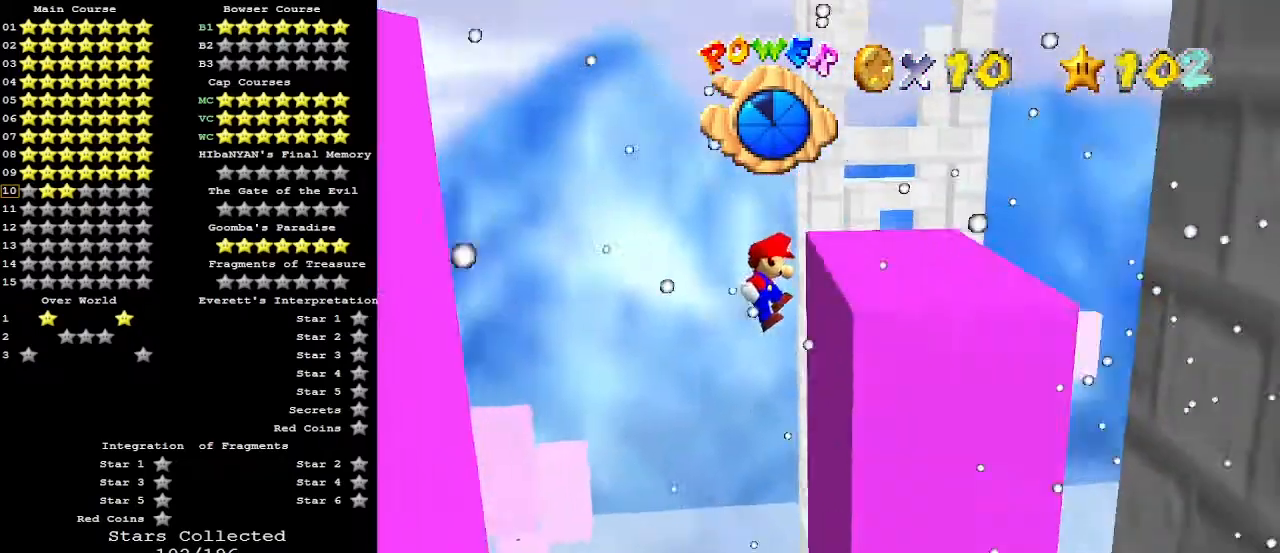
Gameplay with a controller (Nintendo layout); each line is a JSON object with the inputs held at the frame after it. "events" lists button and stick changes between this image and that frame as [ms after this image, input, new state], when the widget could be followed in between. Not read: L3 R3.
{"buttons": [], "left_stick": "center", "events": [[67, "A", "up"], [133, "C_DOWN", "down"], [167, "A", "down"], [267, "C_DOWN", "up"], [300, "A", "up"], [400, "C_LEFT", "down"], [400, "left_stick", "center"], [467, "C_LEFT", "up"]]}
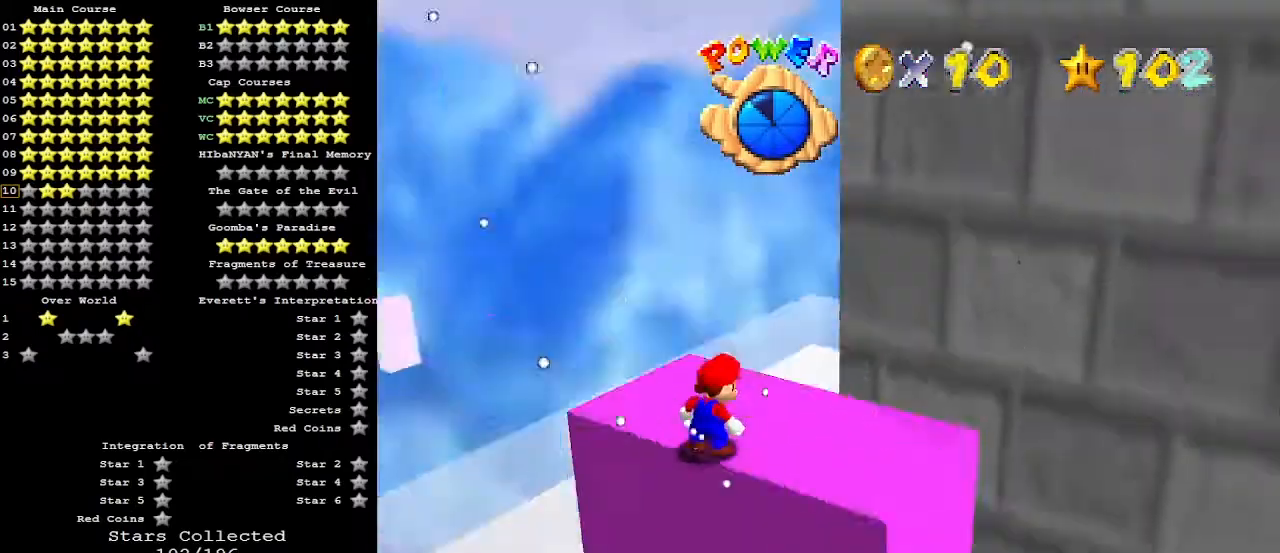
{"buttons": ["A"], "left_stick": "left", "events": [[33, "C_LEFT", "down"], [67, "C_LEFT", "up"], [267, "A", "down"], [333, "left_stick", "left"]]}
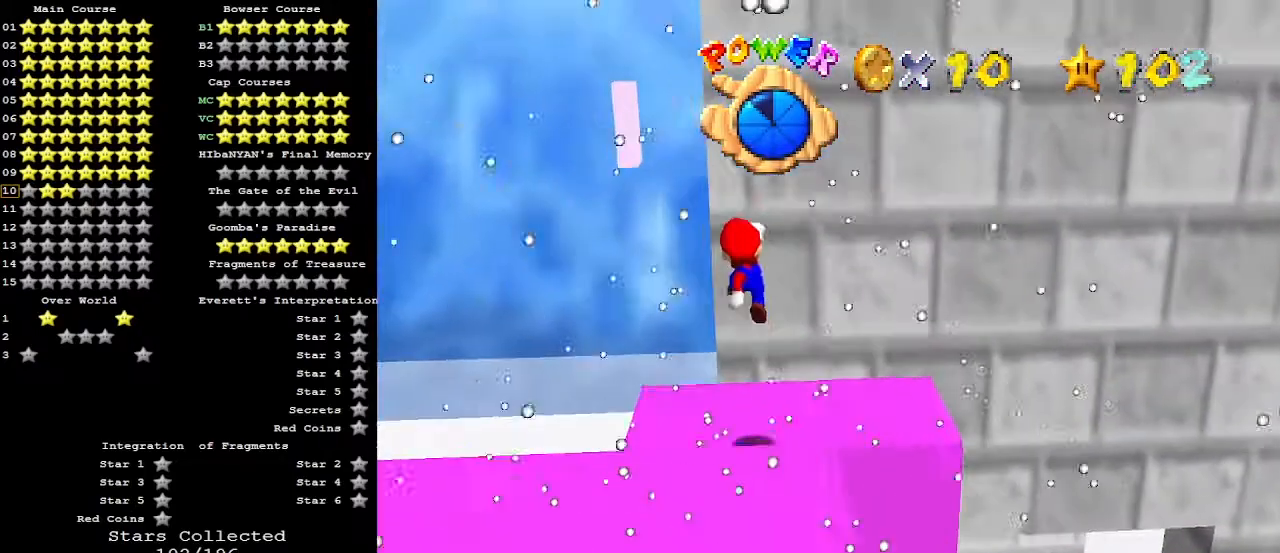
{"buttons": [], "left_stick": "center", "events": [[167, "B", "down"], [233, "A", "up"], [300, "B", "up"], [467, "left_stick", "center"]]}
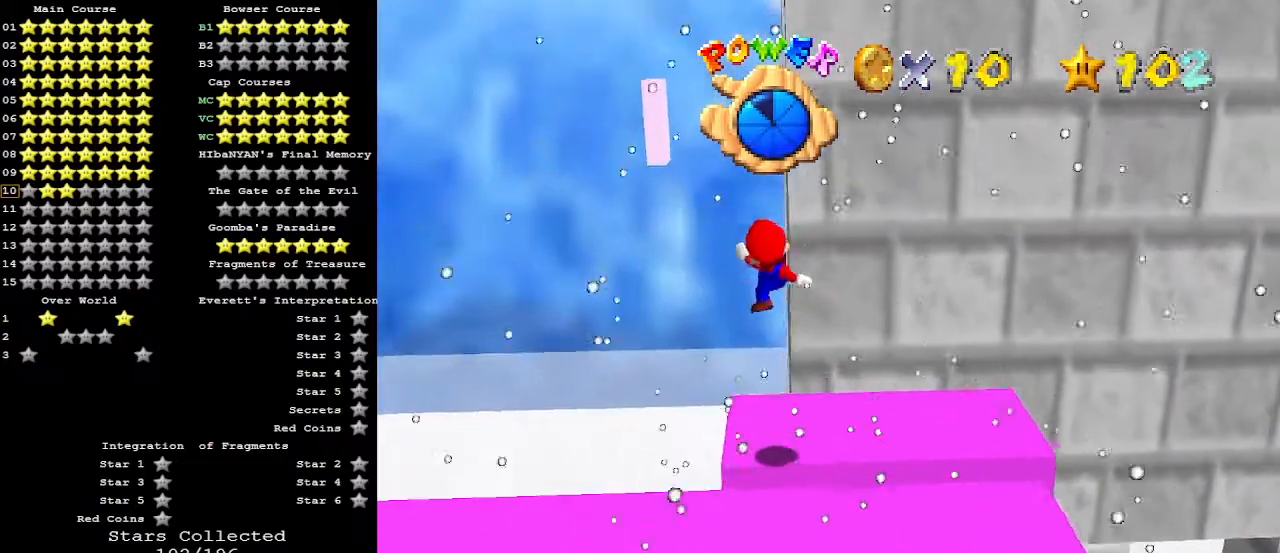
{"buttons": [], "left_stick": "up", "events": [[167, "left_stick", "up"]]}
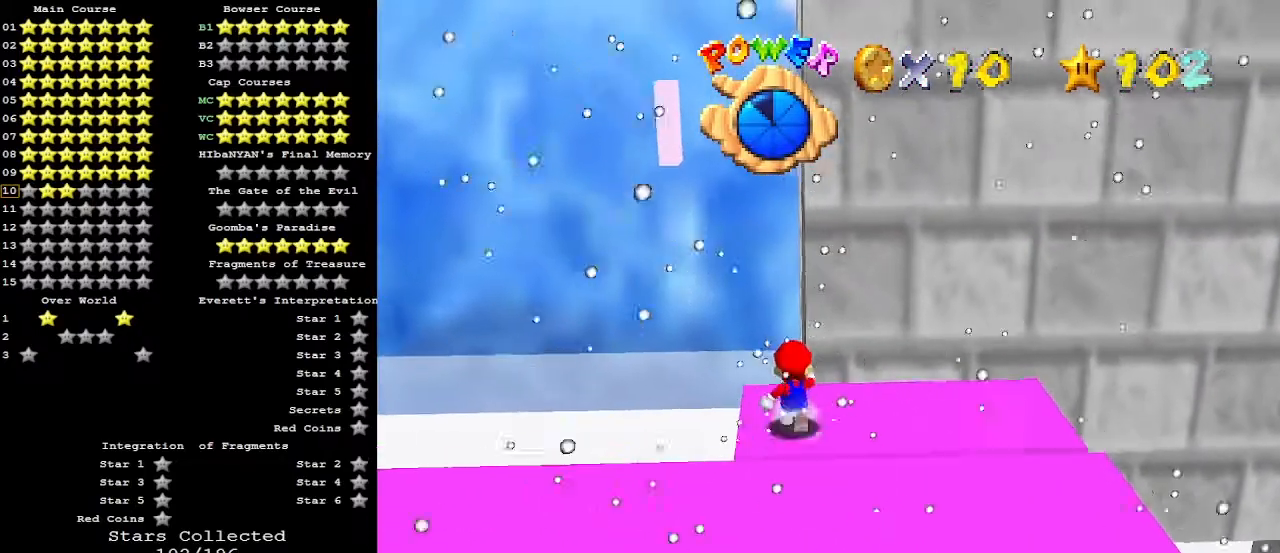
{"buttons": [], "left_stick": "up", "events": [[267, "Z", "down"], [300, "A", "down"], [433, "A", "up"], [433, "Z", "up"]]}
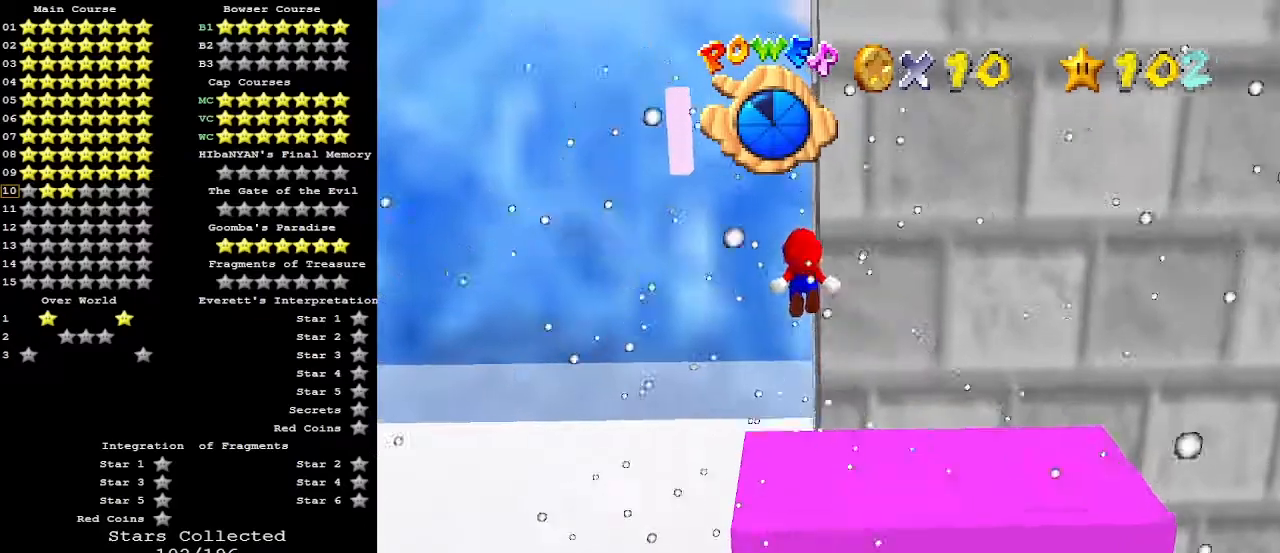
{"buttons": [], "left_stick": "up-left", "events": [[67, "left_stick", "up-left"], [133, "C_LEFT", "down"], [233, "C_LEFT", "up"]]}
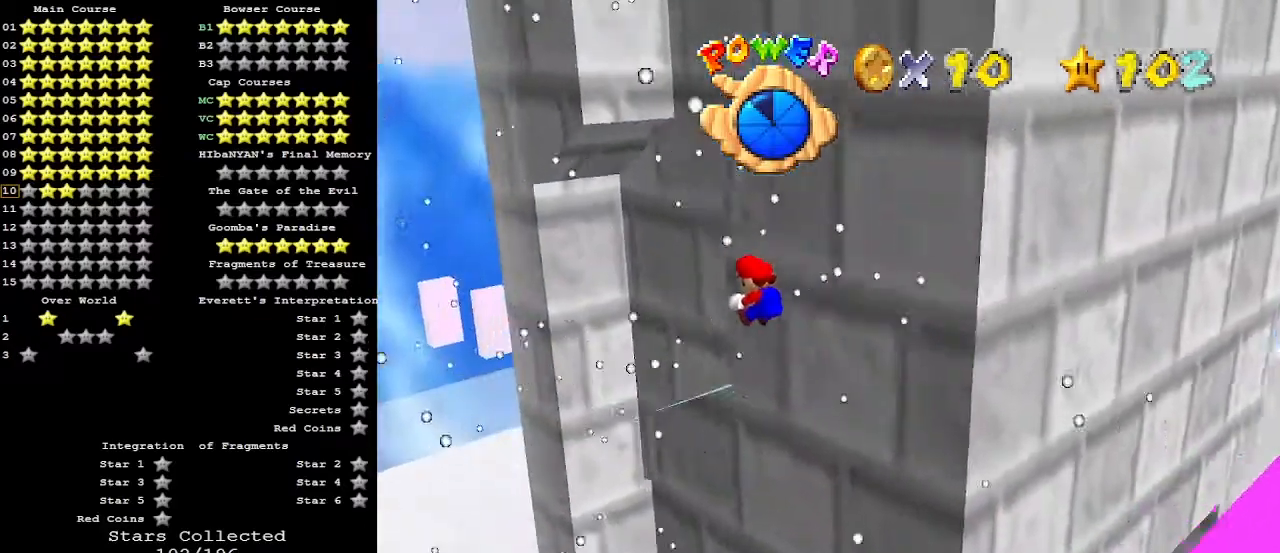
{"buttons": [], "left_stick": "up", "events": [[200, "left_stick", "up"], [233, "C_LEFT", "down"], [300, "C_LEFT", "up"]]}
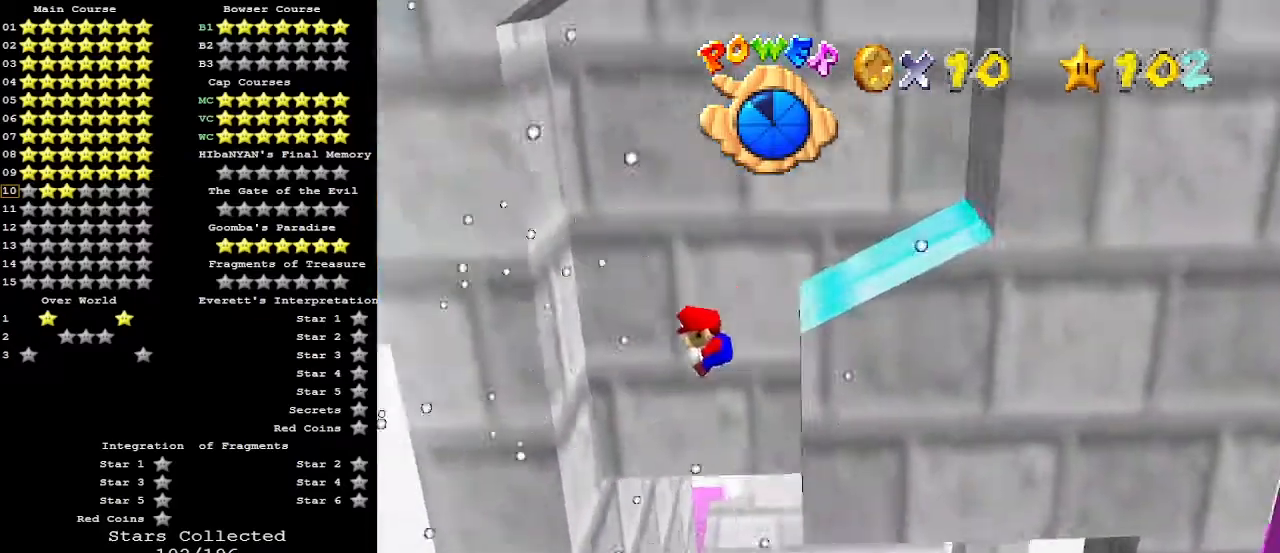
{"buttons": [], "left_stick": "up-right", "events": [[267, "A", "down"], [267, "left_stick", "up-right"], [367, "A", "up"]]}
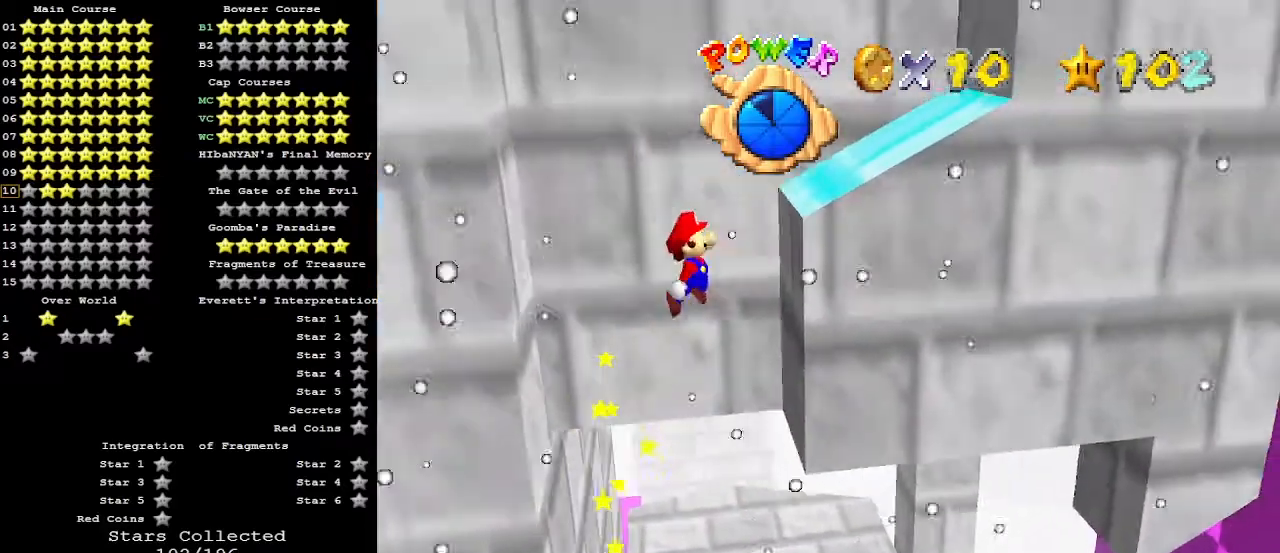
{"buttons": [], "left_stick": "up-left", "events": [[100, "left_stick", "center"], [233, "A", "down"], [233, "left_stick", "left"], [267, "A", "up"], [400, "left_stick", "up-left"]]}
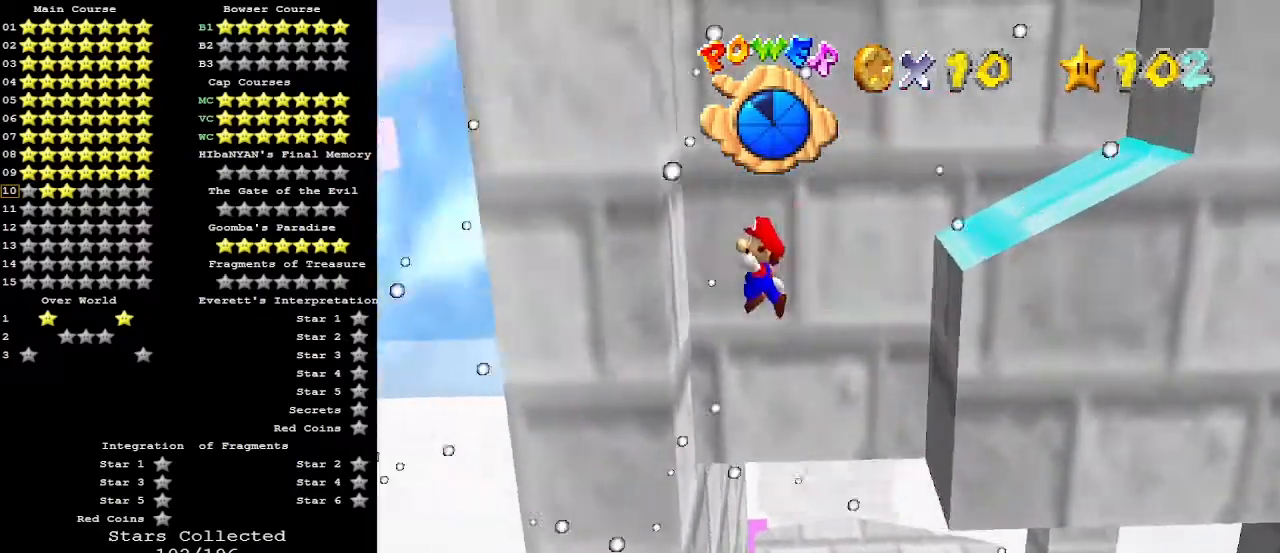
{"buttons": ["A"], "left_stick": "right", "events": [[133, "left_stick", "right"], [200, "A", "down"], [433, "left_stick", "up"], [500, "left_stick", "right"]]}
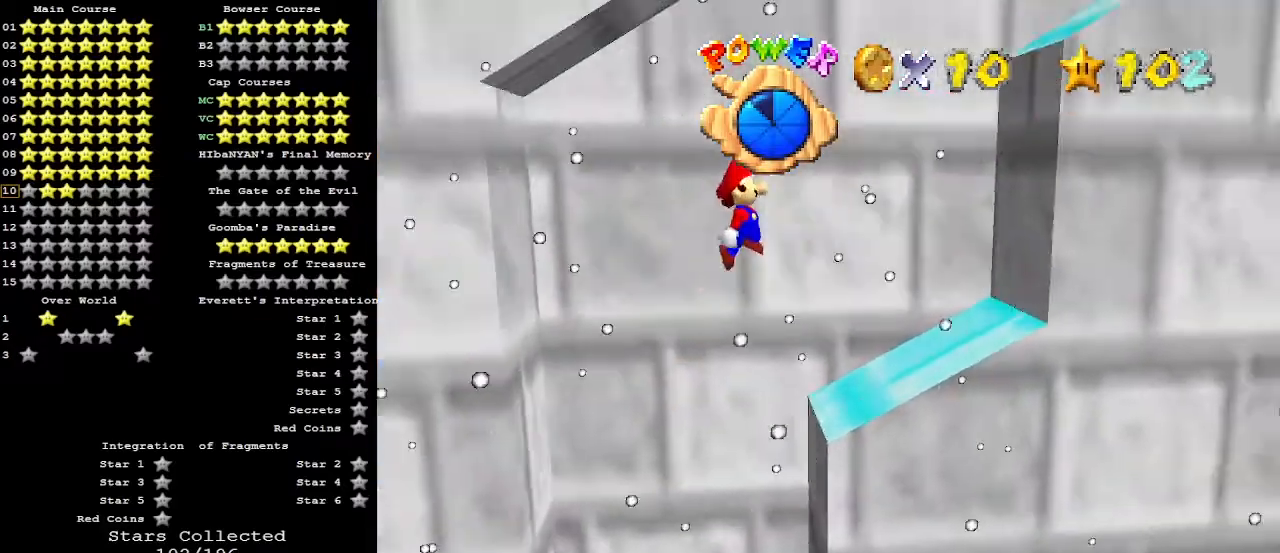
{"buttons": ["A"], "left_stick": "left", "events": [[333, "A", "up"], [467, "A", "down"], [467, "left_stick", "left"]]}
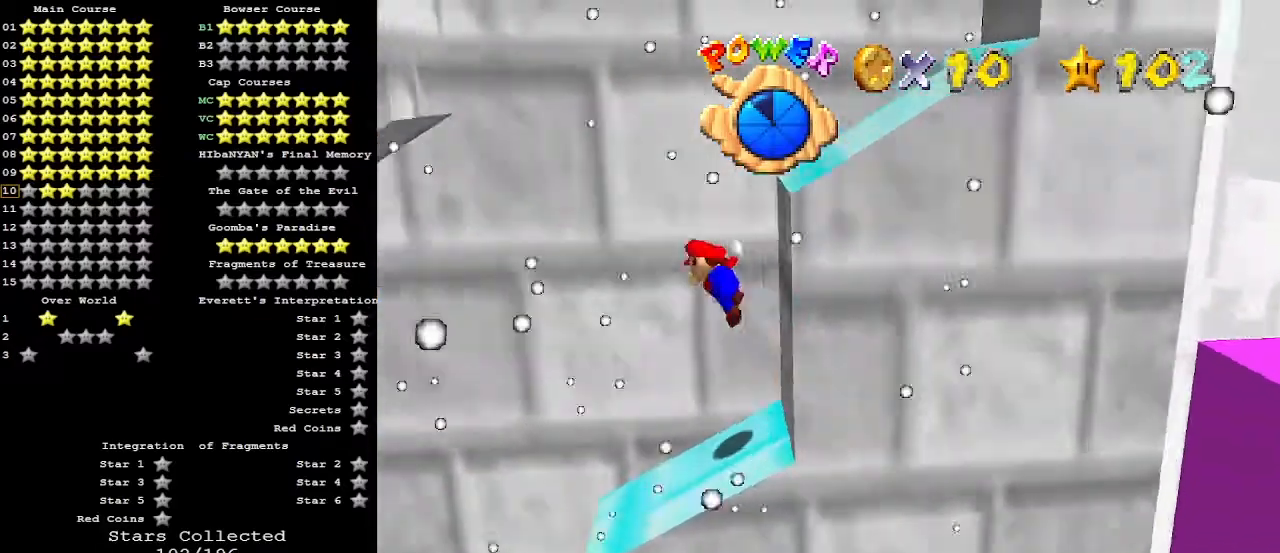
{"buttons": [], "left_stick": "right", "events": [[267, "A", "up"], [400, "left_stick", "right"]]}
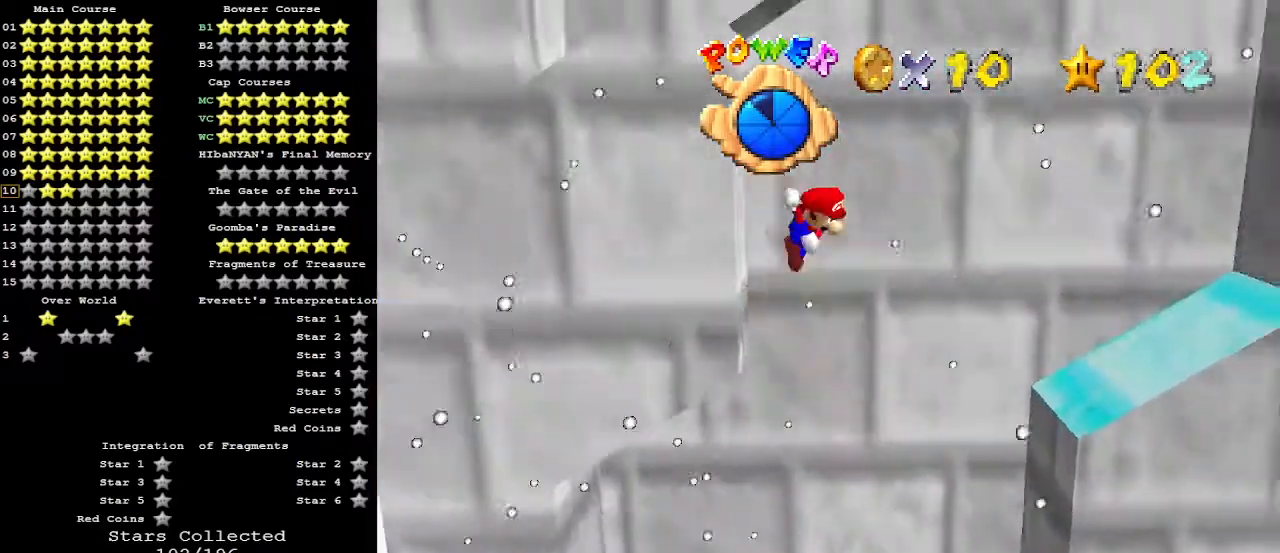
{"buttons": ["A"], "left_stick": "right", "events": [[33, "A", "down"]]}
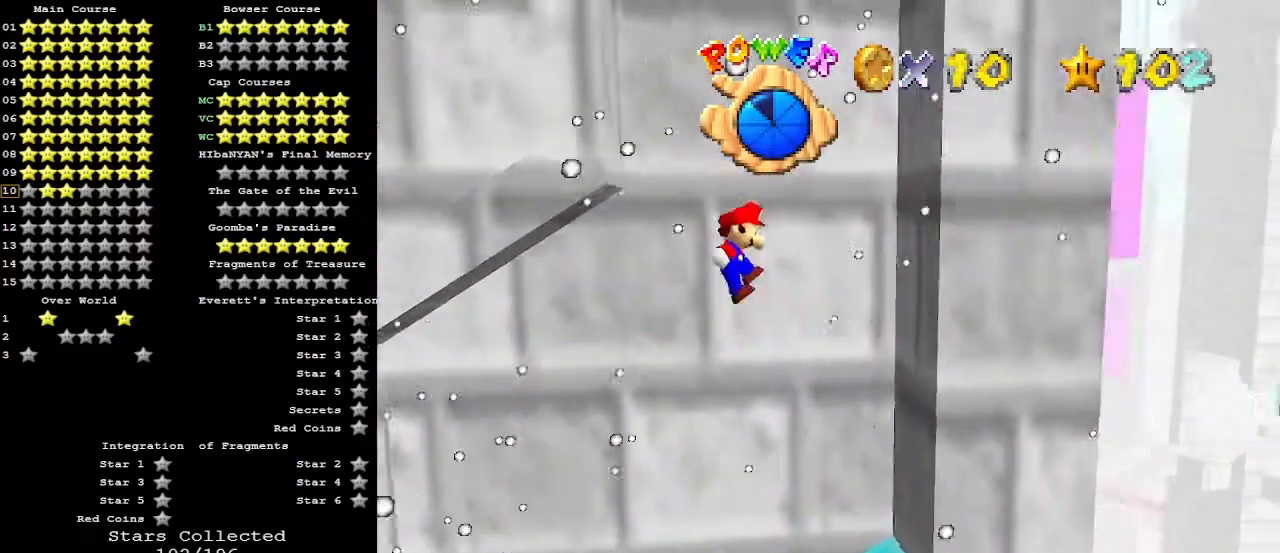
{"buttons": ["A"], "left_stick": "left", "events": [[233, "A", "up"], [233, "left_stick", "center"], [333, "left_stick", "left"], [367, "A", "down"]]}
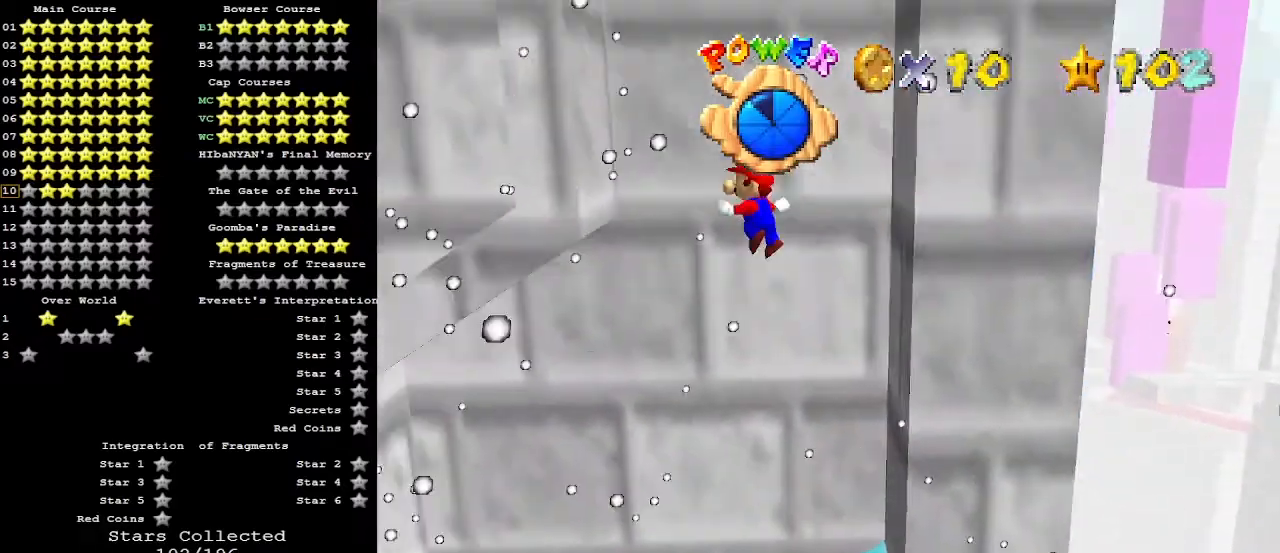
{"buttons": [], "left_stick": "right", "events": [[33, "A", "up"], [267, "A", "down"], [267, "left_stick", "right"], [367, "A", "up"]]}
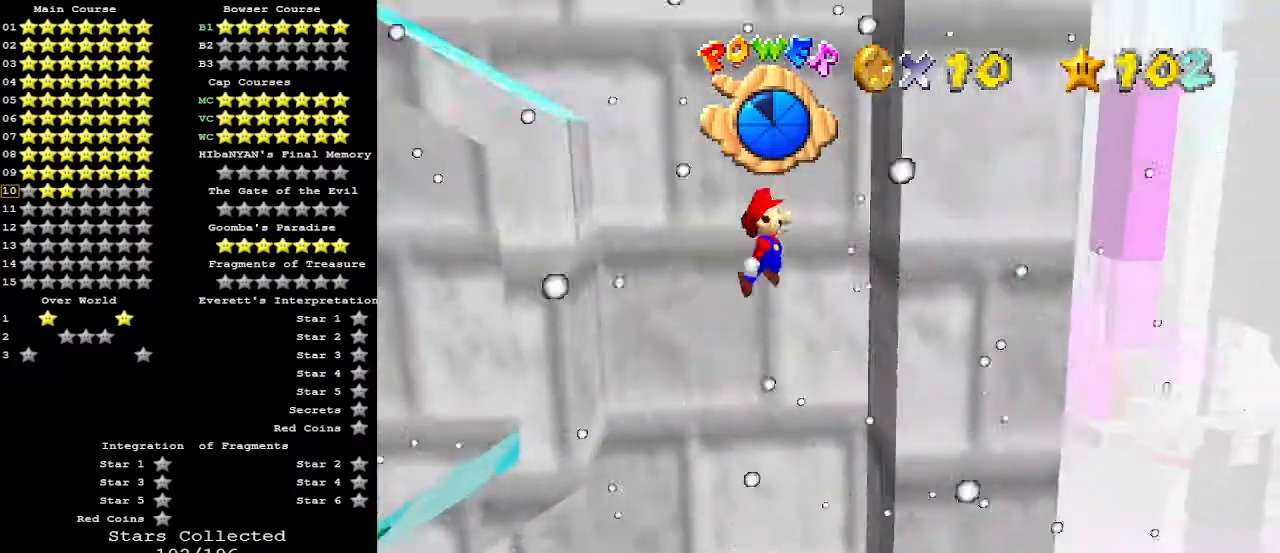
{"buttons": [], "left_stick": "left", "events": [[33, "left_stick", "center"], [267, "A", "down"], [267, "left_stick", "left"], [300, "A", "up"], [400, "left_stick", "center"], [500, "left_stick", "left"]]}
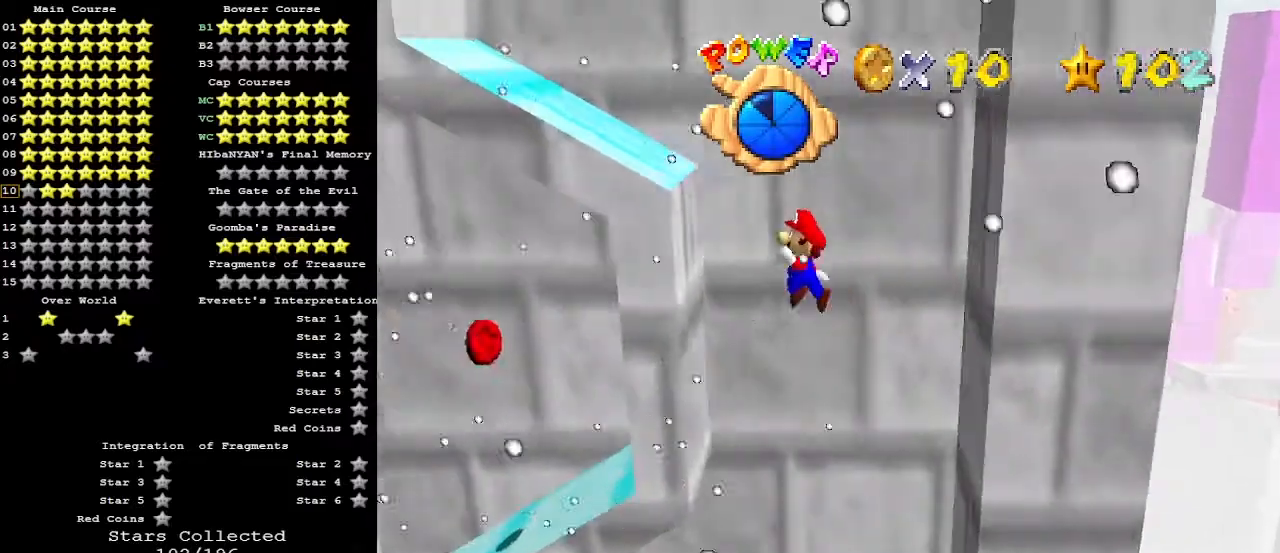
{"buttons": [], "left_stick": "right", "events": [[133, "left_stick", "center"], [200, "left_stick", "right"], [267, "A", "down"], [367, "A", "up"]]}
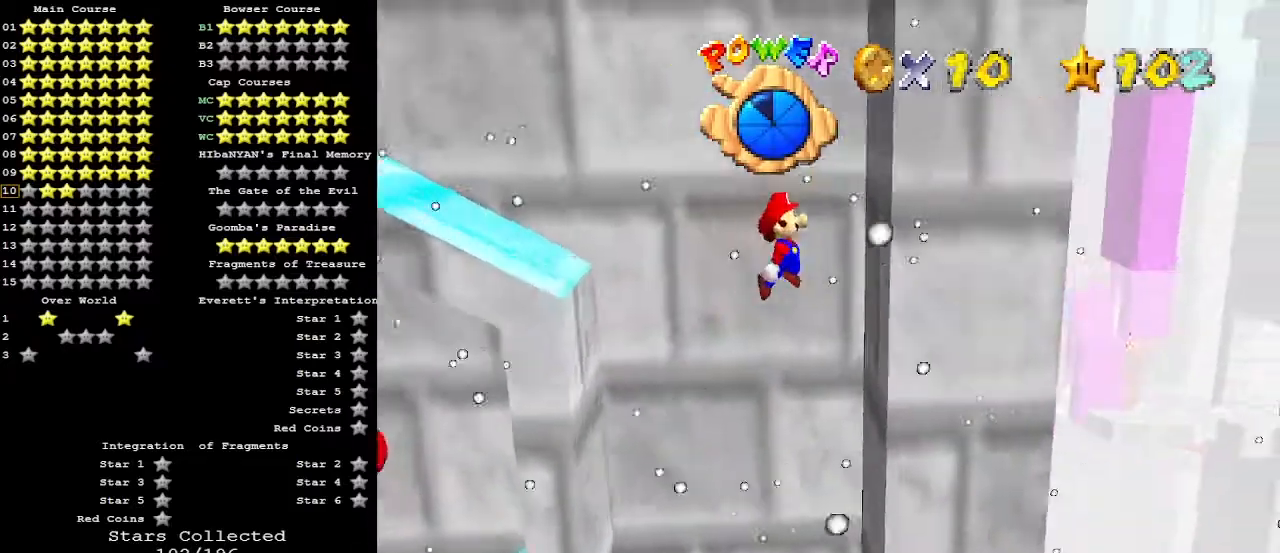
{"buttons": ["A"], "left_stick": "left", "events": [[133, "left_stick", "center"], [200, "left_stick", "left"], [233, "A", "down"]]}
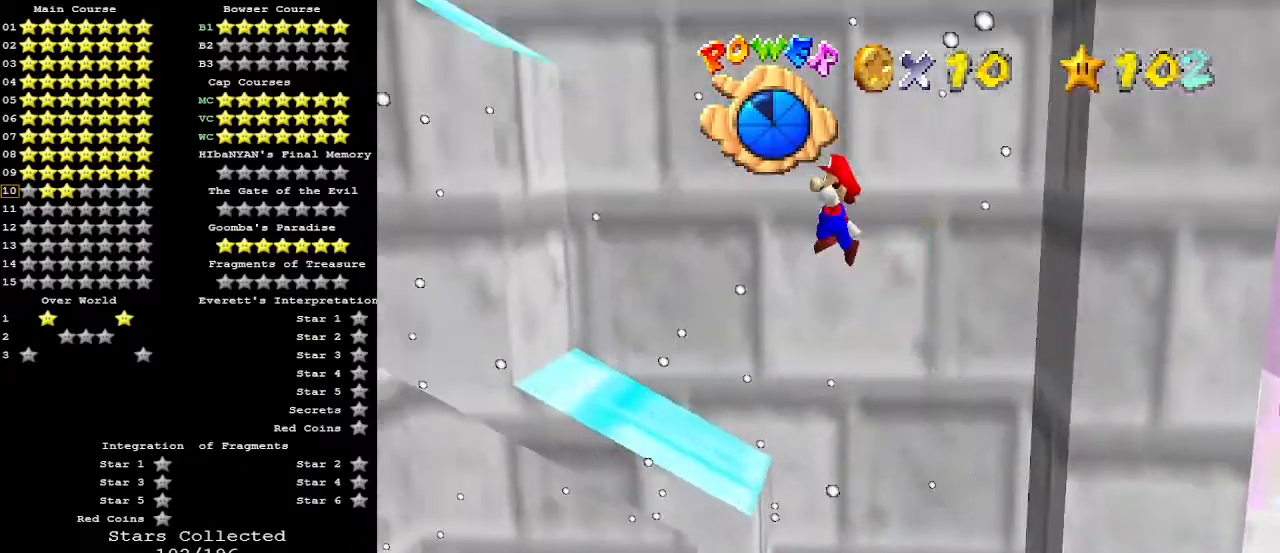
{"buttons": ["A"], "left_stick": "right", "events": [[300, "A", "up"], [433, "left_stick", "right"], [500, "A", "down"]]}
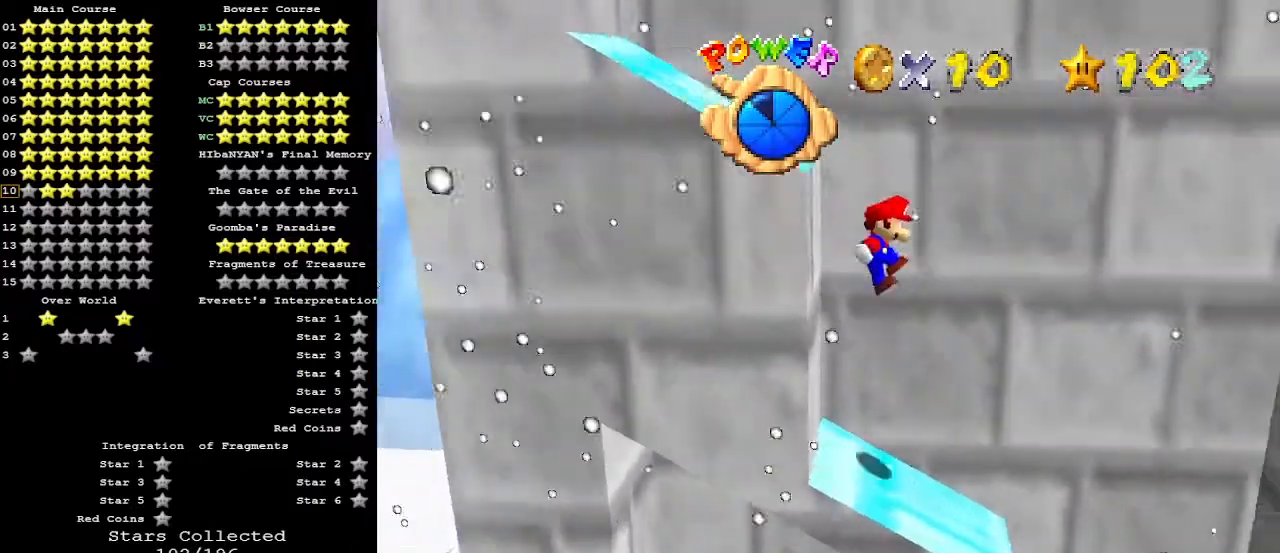
{"buttons": ["A"], "left_stick": "right", "events": []}
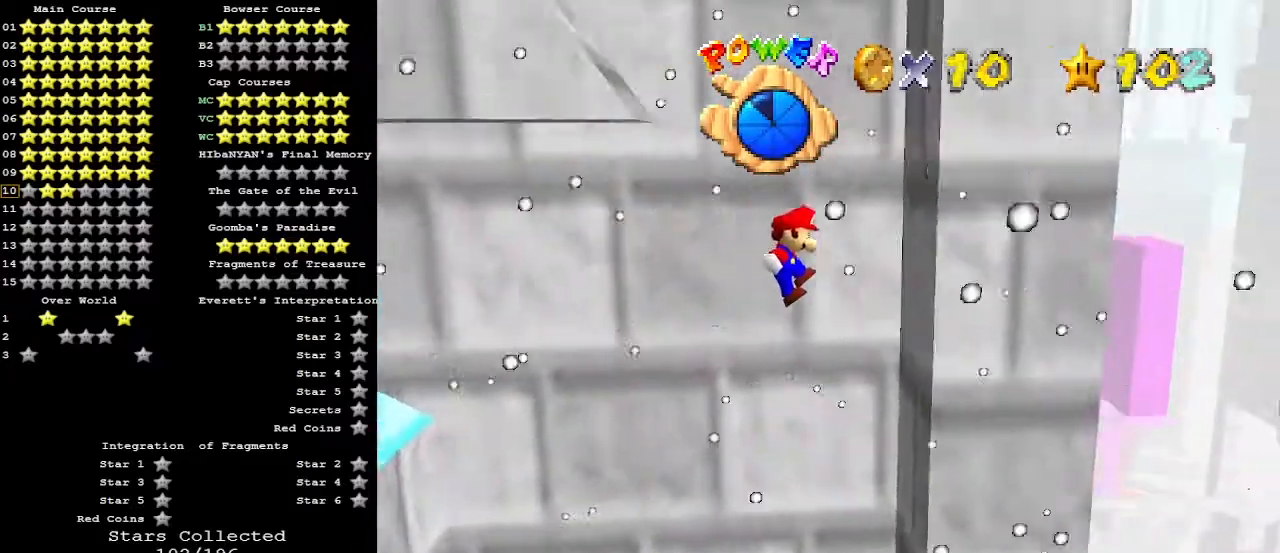
{"buttons": ["A"], "left_stick": "left", "events": [[133, "A", "up"], [233, "A", "down"], [233, "left_stick", "left"]]}
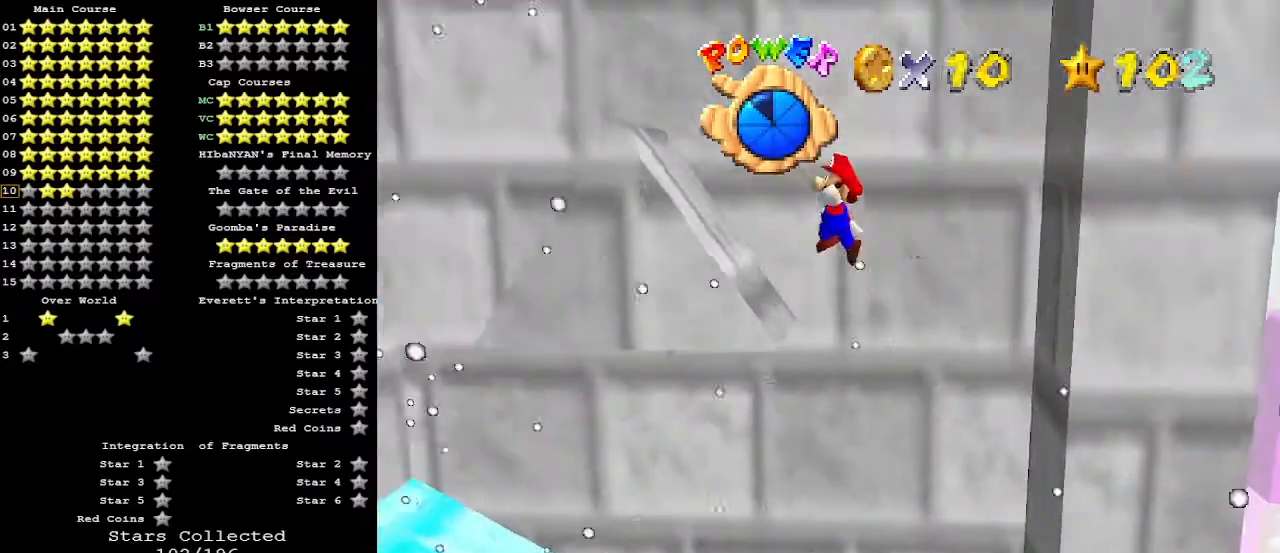
{"buttons": [], "left_stick": "left", "events": [[300, "A", "up"]]}
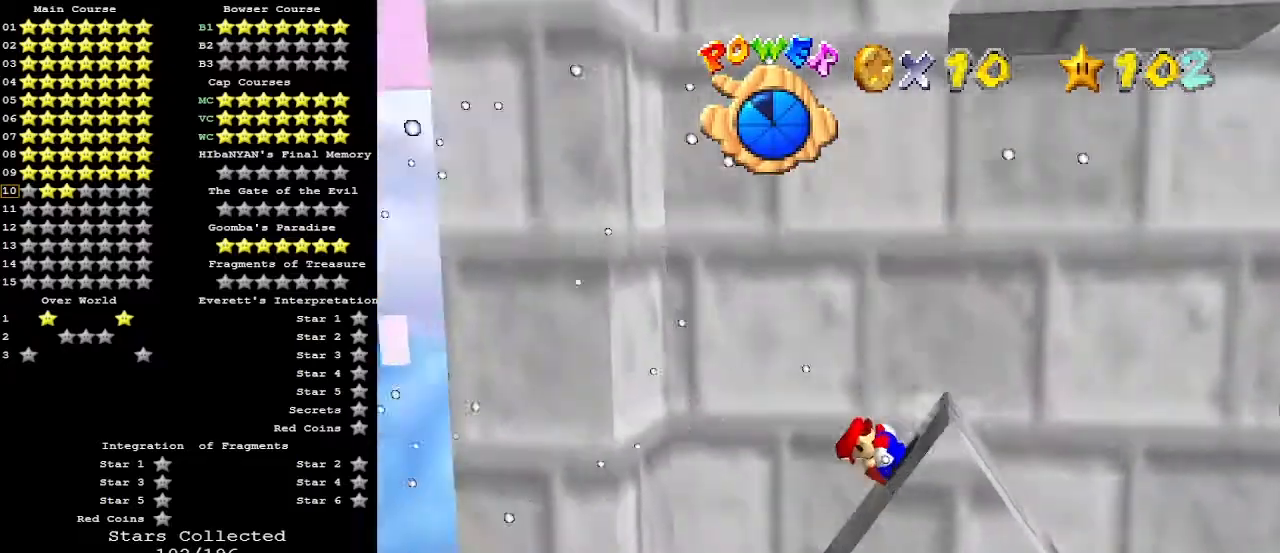
{"buttons": ["A"], "left_stick": "down-right", "events": [[167, "A", "down"], [433, "A", "up"], [500, "A", "down"], [500, "left_stick", "down-right"]]}
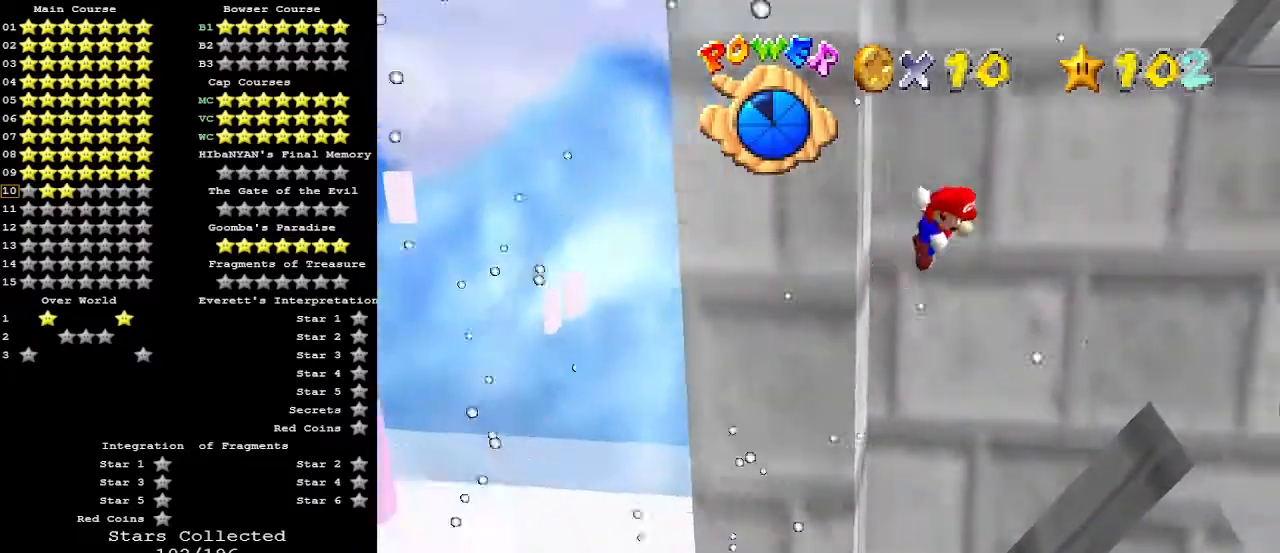
{"buttons": ["A"], "left_stick": "right", "events": [[67, "left_stick", "center"], [200, "left_stick", "right"], [367, "left_stick", "left"], [500, "left_stick", "right"]]}
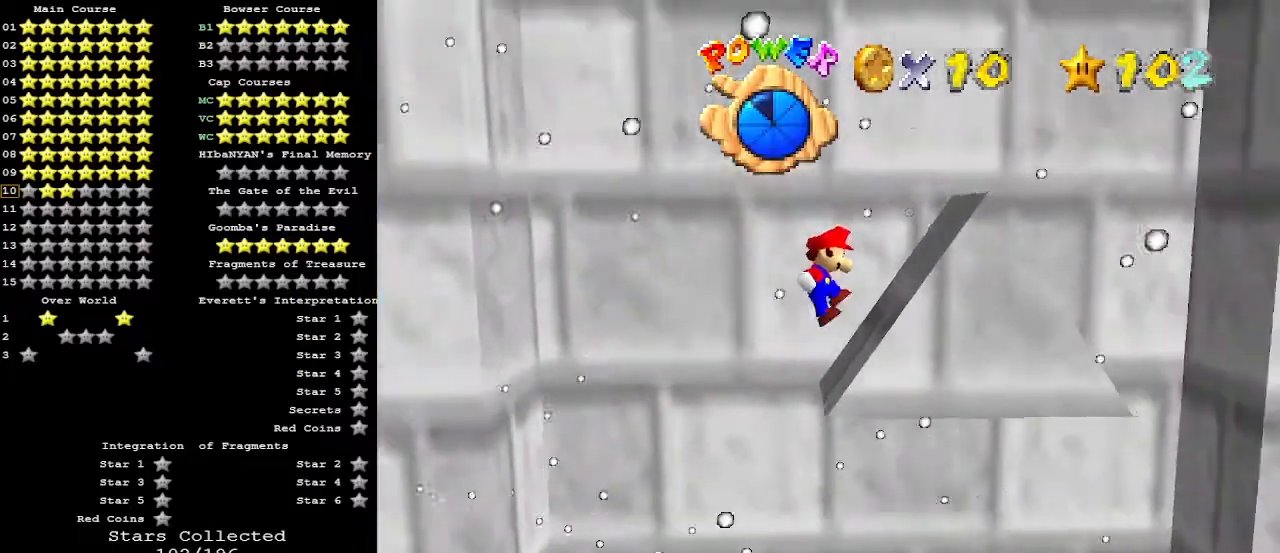
{"buttons": [], "left_stick": "right", "events": [[233, "A", "up"]]}
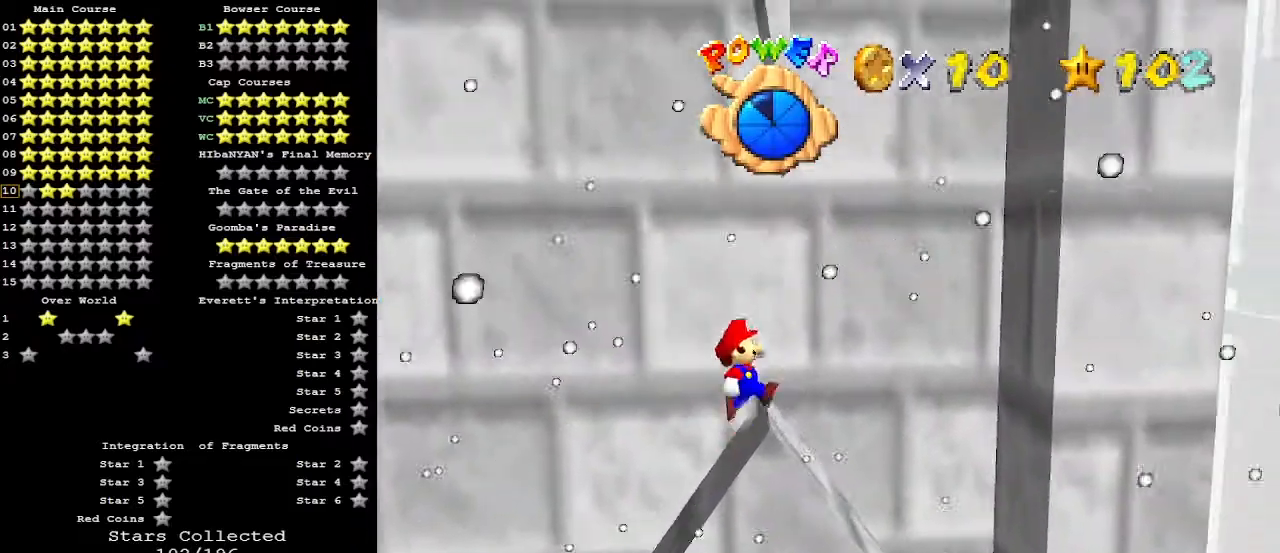
{"buttons": ["A"], "left_stick": "right", "events": [[400, "A", "down"]]}
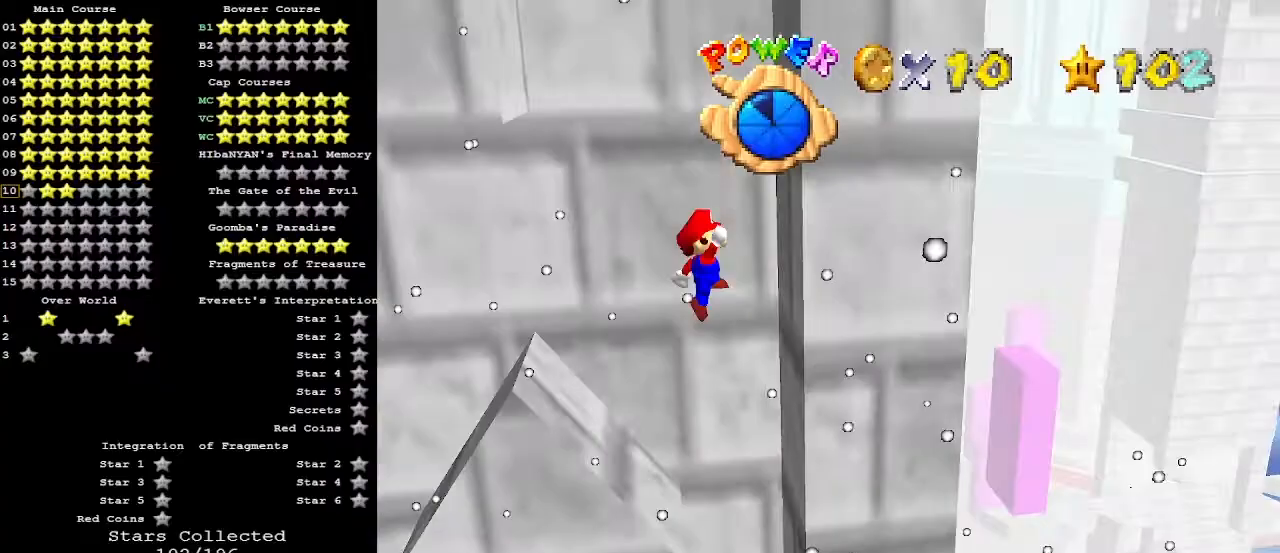
{"buttons": [], "left_stick": "left", "events": [[67, "A", "up"], [200, "left_stick", "left"], [233, "A", "down"], [400, "A", "up"]]}
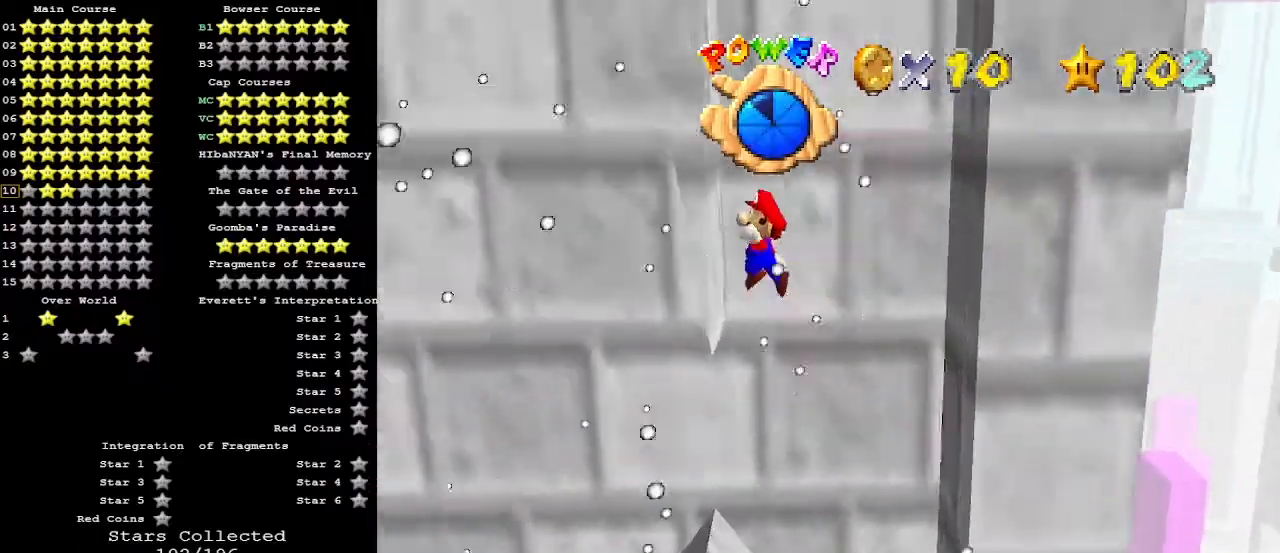
{"buttons": ["A"], "left_stick": "down-right", "events": [[100, "A", "down"], [100, "left_stick", "down-right"], [200, "A", "up"], [300, "C_RIGHT", "down"], [400, "C_RIGHT", "up"], [500, "A", "down"]]}
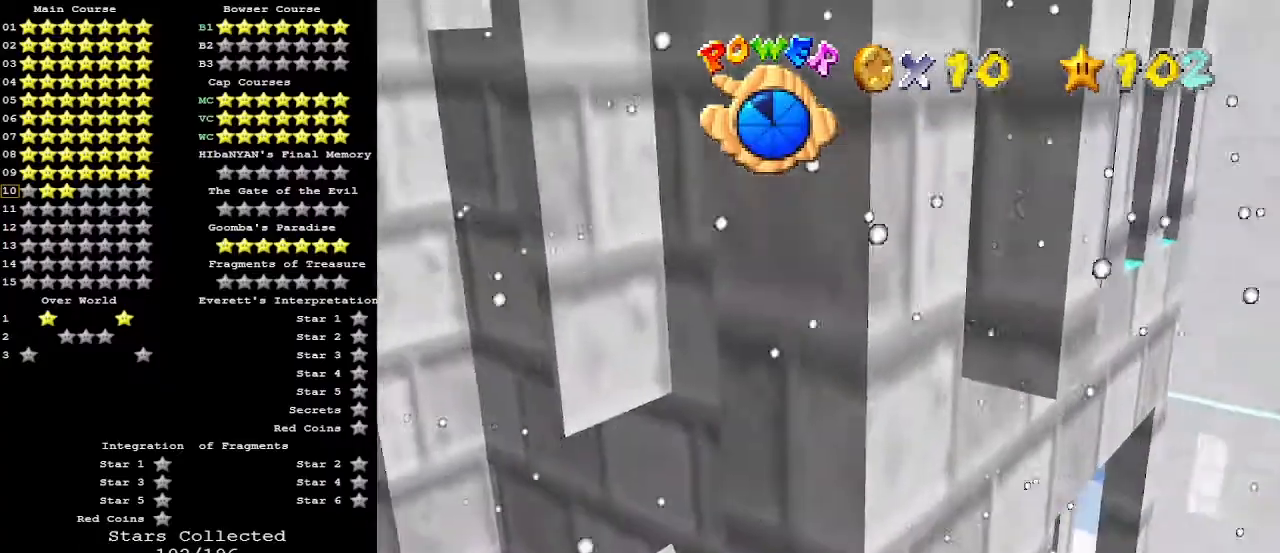
{"buttons": [], "left_stick": "down-right", "events": [[33, "left_stick", "left"], [100, "A", "up"], [433, "A", "down"], [467, "left_stick", "down-right"], [500, "A", "up"]]}
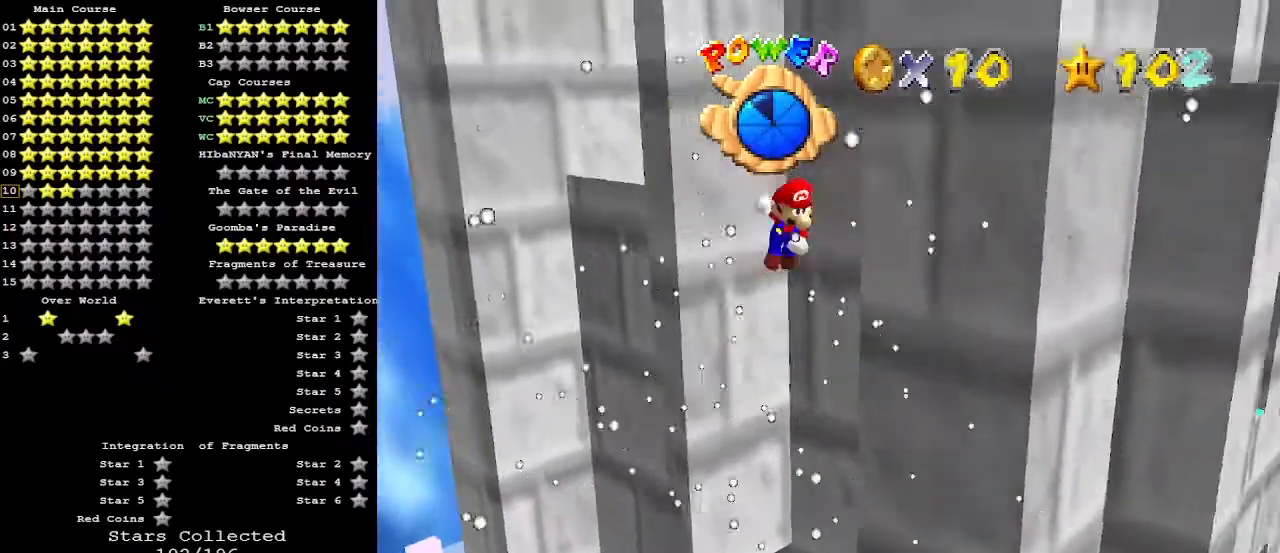
{"buttons": [], "left_stick": "up-left", "events": [[200, "left_stick", "down"], [300, "A", "down"], [300, "left_stick", "left"], [400, "A", "up"], [400, "left_stick", "up-left"]]}